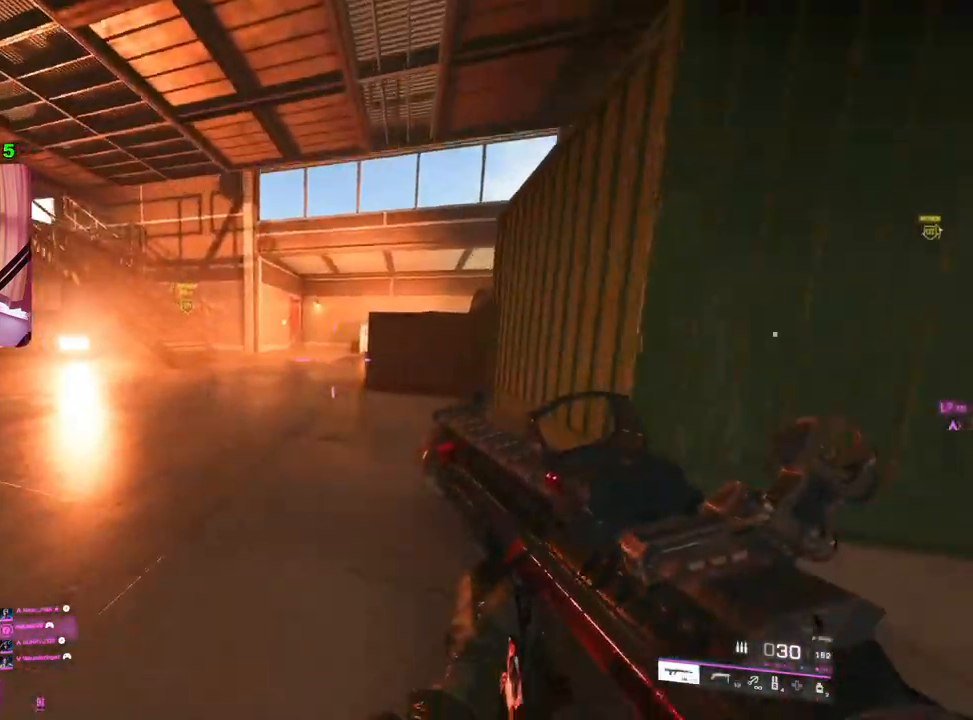
Gameplay with a controller (PlayStation layout); each line is a JSON object with the inputs held at the frame after it. "events" lists button and stick changes between this image and that frame as [ms after this image, input, new state], when the widget could be followed in between.
{"buttons": [], "left_stick": "up", "right_stick": "right", "events": [[350, "right_stick", "right"]]}
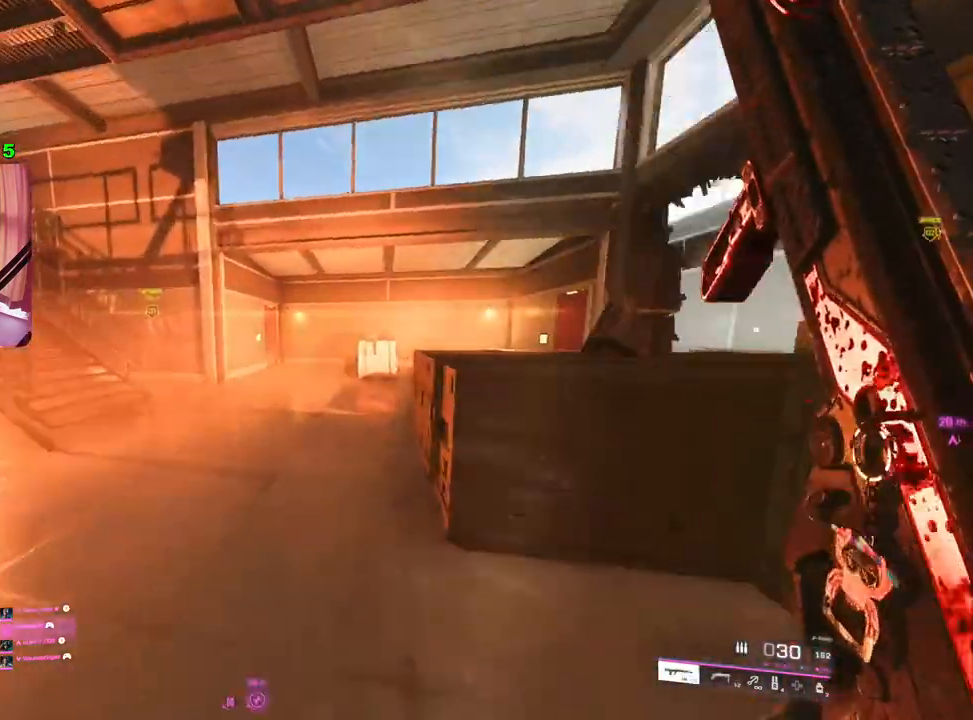
{"buttons": [], "left_stick": "left", "right_stick": "right", "events": [[117, "right_stick", "center"], [200, "right_stick", "right"], [450, "left_stick", "left"]]}
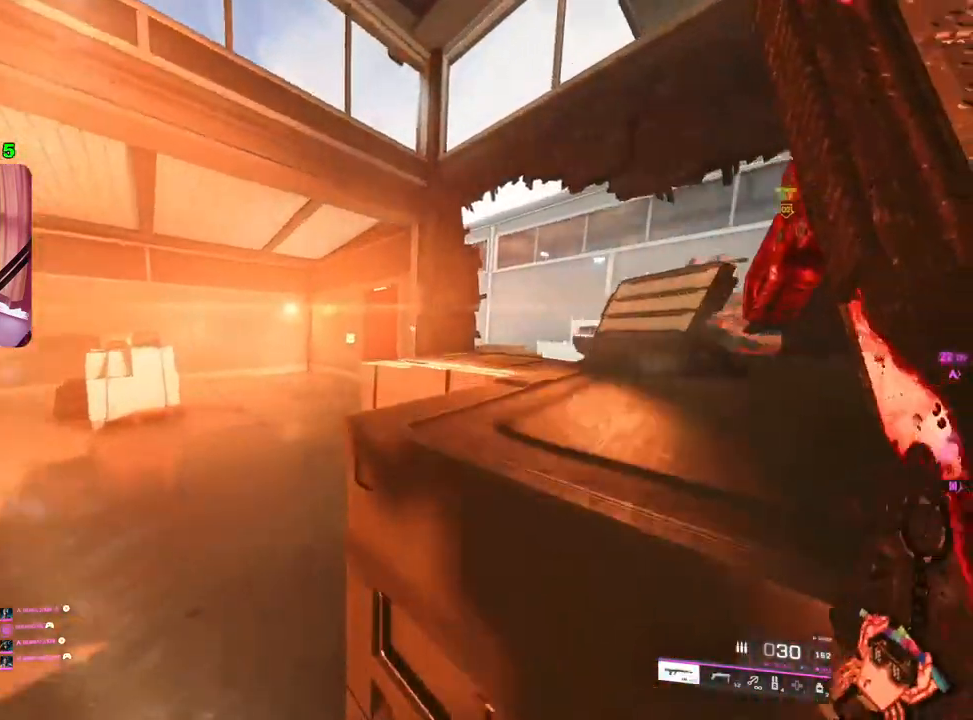
{"buttons": ["L2"], "left_stick": "up-left", "right_stick": "up-right", "events": [[67, "L2", "down"], [67, "right_stick", "center"], [267, "right_stick", "up"], [367, "right_stick", "up-right"], [417, "left_stick", "up-left"]]}
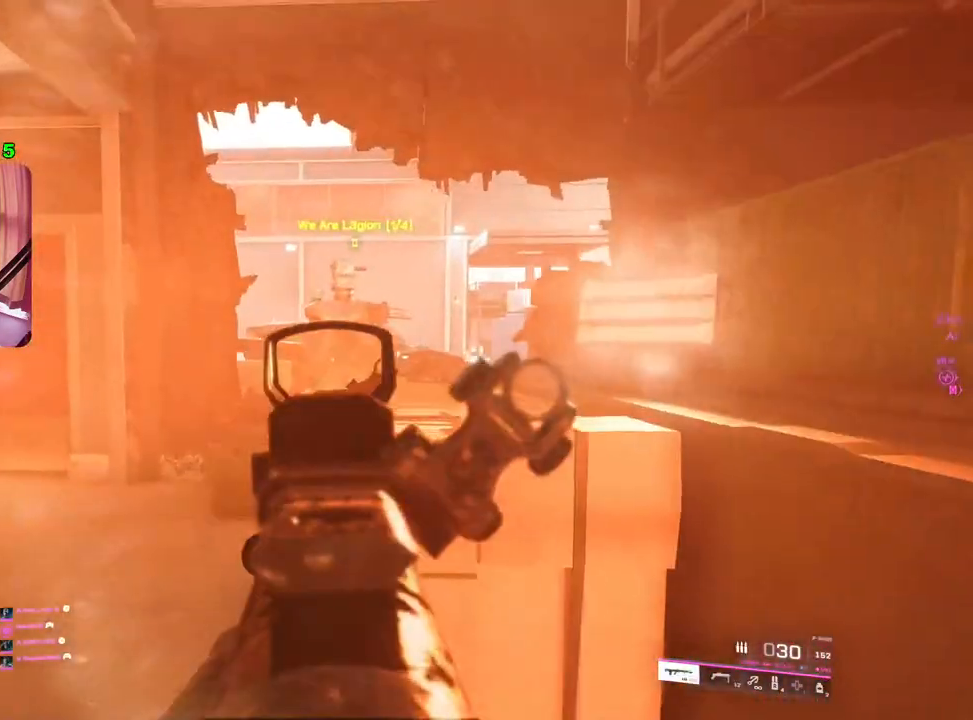
{"buttons": ["L2"], "left_stick": "up-left", "right_stick": "right", "events": [[67, "right_stick", "right"]]}
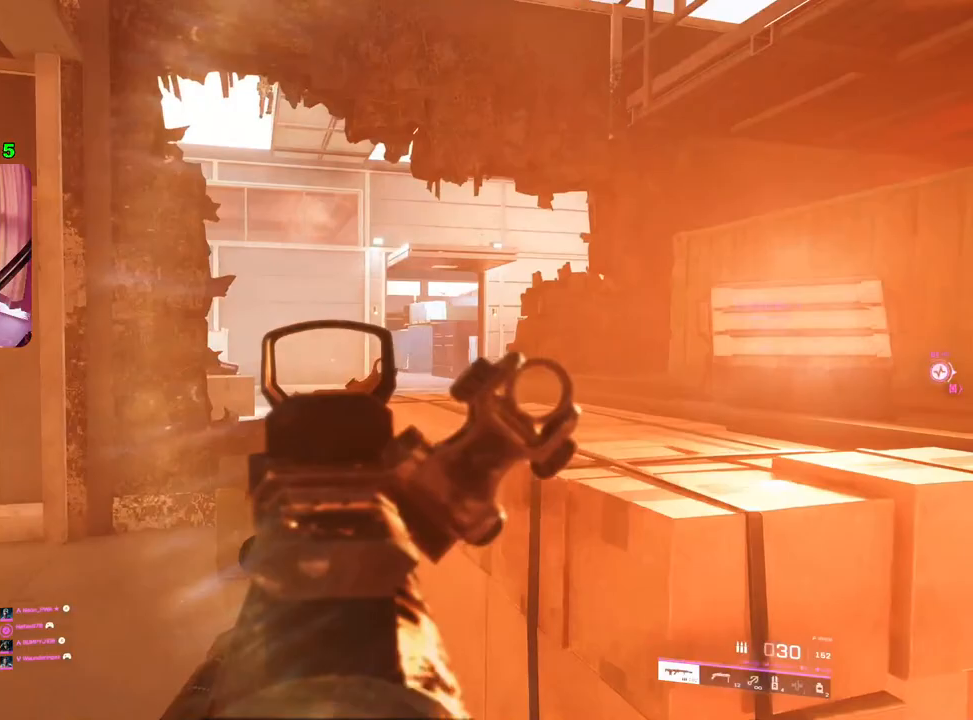
{"buttons": ["L2"], "left_stick": "up-right", "right_stick": "center", "events": [[267, "left_stick", "up"], [417, "right_stick", "center"], [433, "left_stick", "up-right"]]}
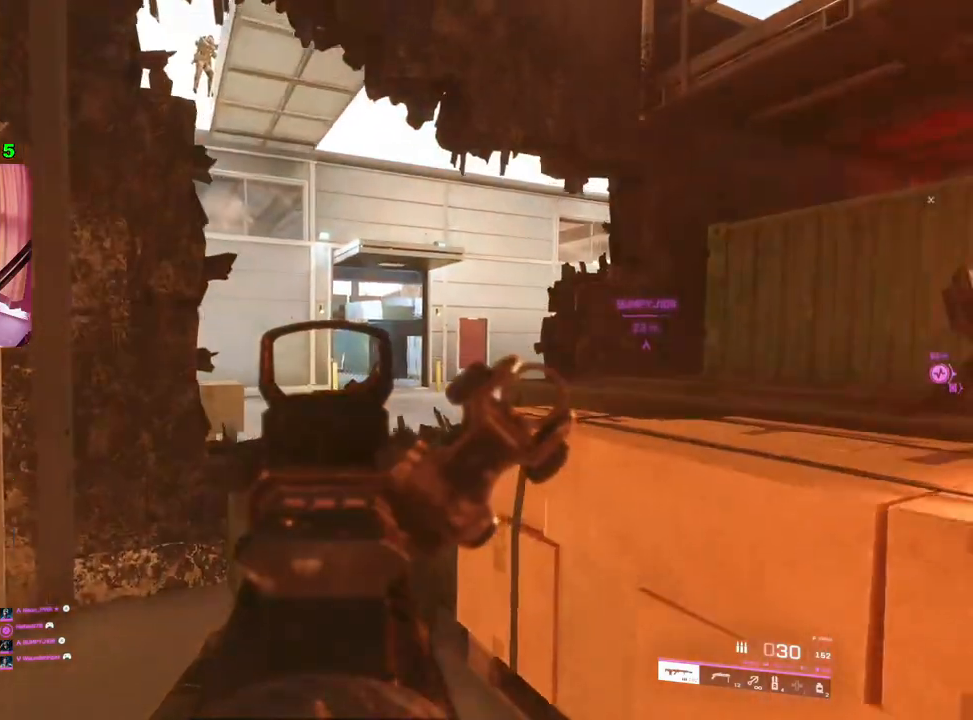
{"buttons": ["L2"], "left_stick": "up", "right_stick": "center", "events": [[117, "left_stick", "up-left"], [300, "left_stick", "up"]]}
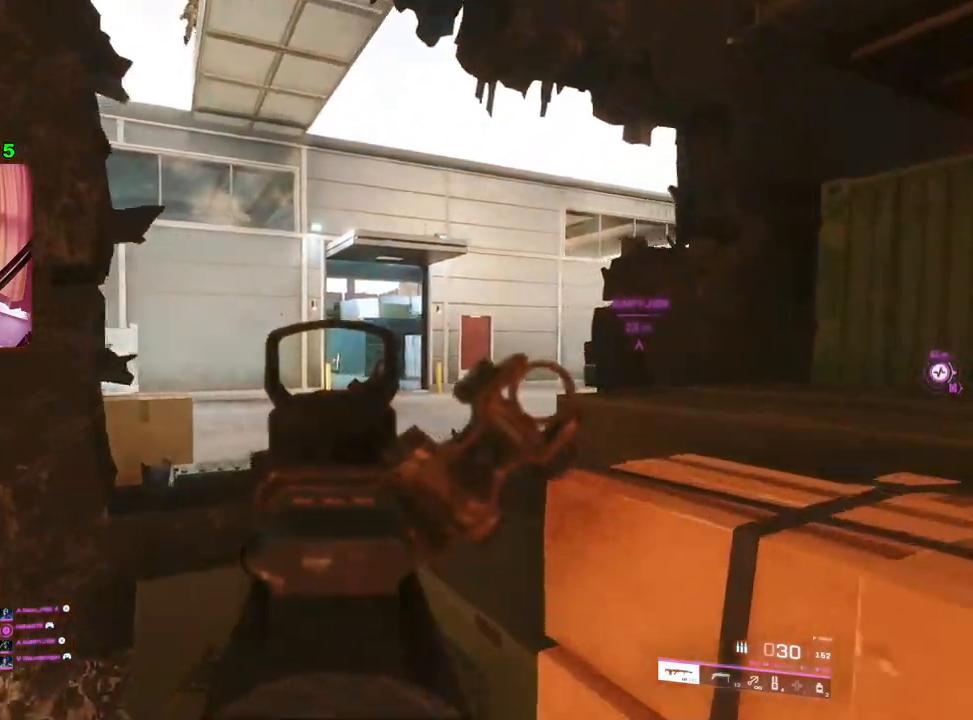
{"buttons": ["L2"], "left_stick": "down", "right_stick": "up-left", "events": [[167, "left_stick", "left"], [267, "right_stick", "up"], [317, "left_stick", "down"], [367, "L2", "up"], [450, "L2", "down"], [450, "right_stick", "up-left"]]}
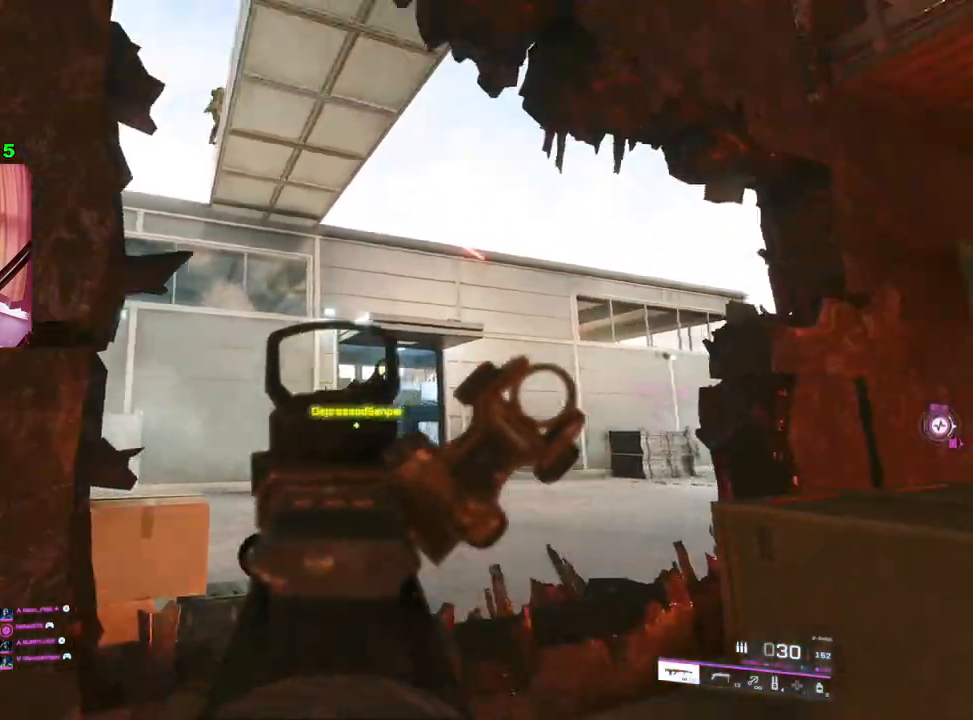
{"buttons": ["L2"], "left_stick": "down-right", "right_stick": "up", "events": [[167, "right_stick", "up"], [333, "left_stick", "down-right"]]}
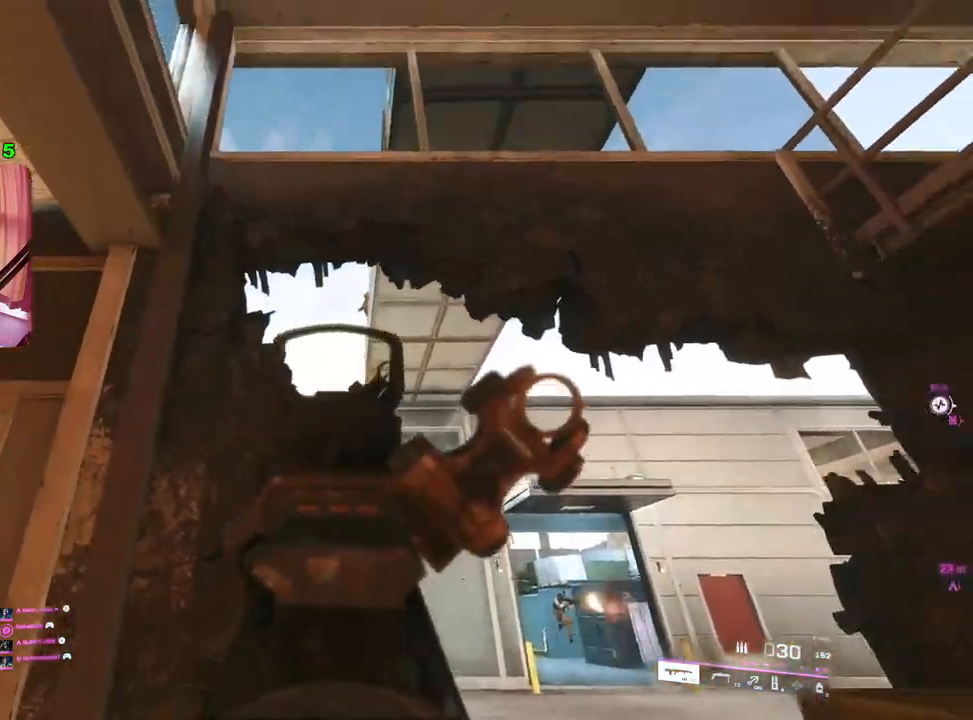
{"buttons": ["L2"], "left_stick": "left", "right_stick": "down", "events": [[50, "right_stick", "up-right"], [67, "left_stick", "down-left"], [150, "left_stick", "left"], [183, "L2", "up"], [183, "right_stick", "down-right"], [317, "right_stick", "down"], [333, "L2", "down"]]}
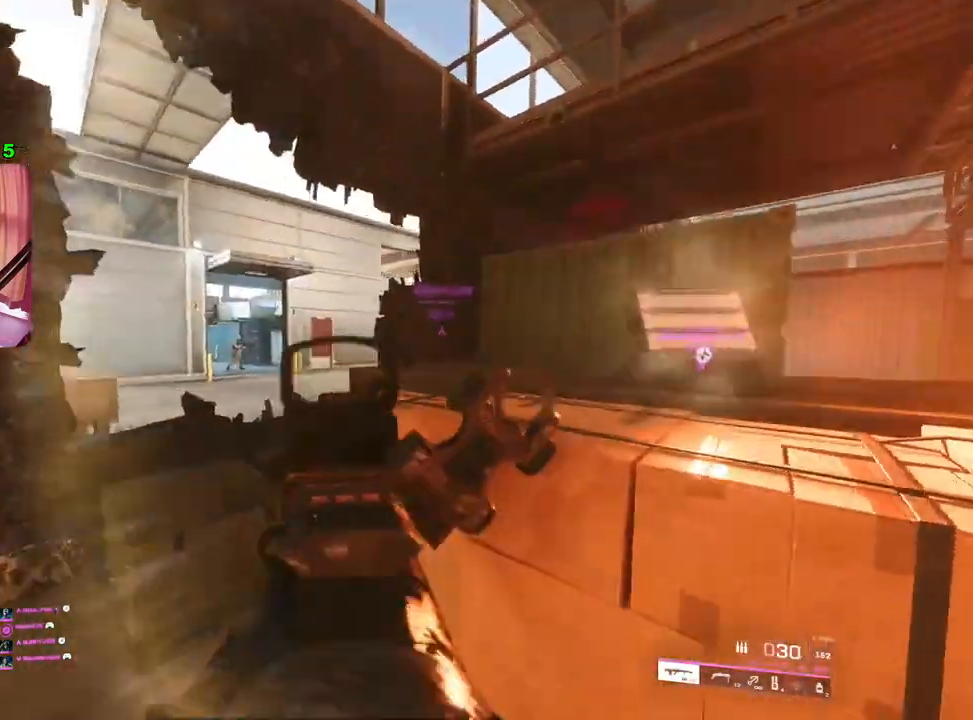
{"buttons": ["L2", "R2"], "left_stick": "up-right", "right_stick": "up", "events": [[83, "left_stick", "up-left"], [83, "right_stick", "left"], [217, "right_stick", "up-left"], [300, "left_stick", "up-right"], [333, "right_stick", "up"], [500, "R2", "down"]]}
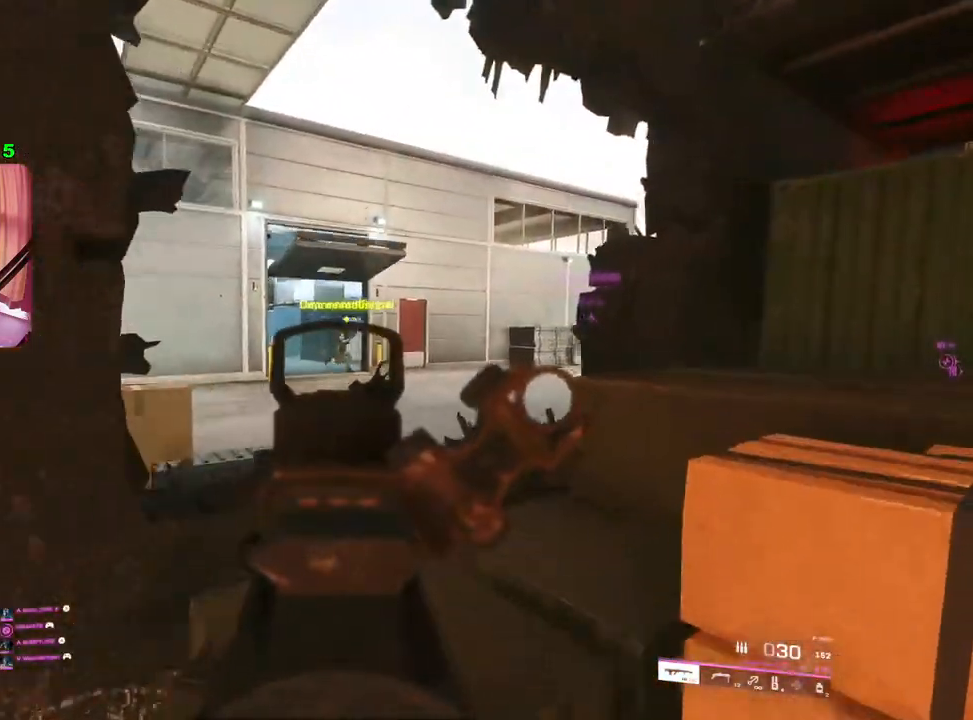
{"buttons": ["L2", "R2"], "left_stick": "center", "right_stick": "center", "events": [[67, "left_stick", "center"], [117, "right_stick", "right"], [150, "left_stick", "down-right"], [233, "left_stick", "left"], [267, "right_stick", "center"], [483, "left_stick", "center"]]}
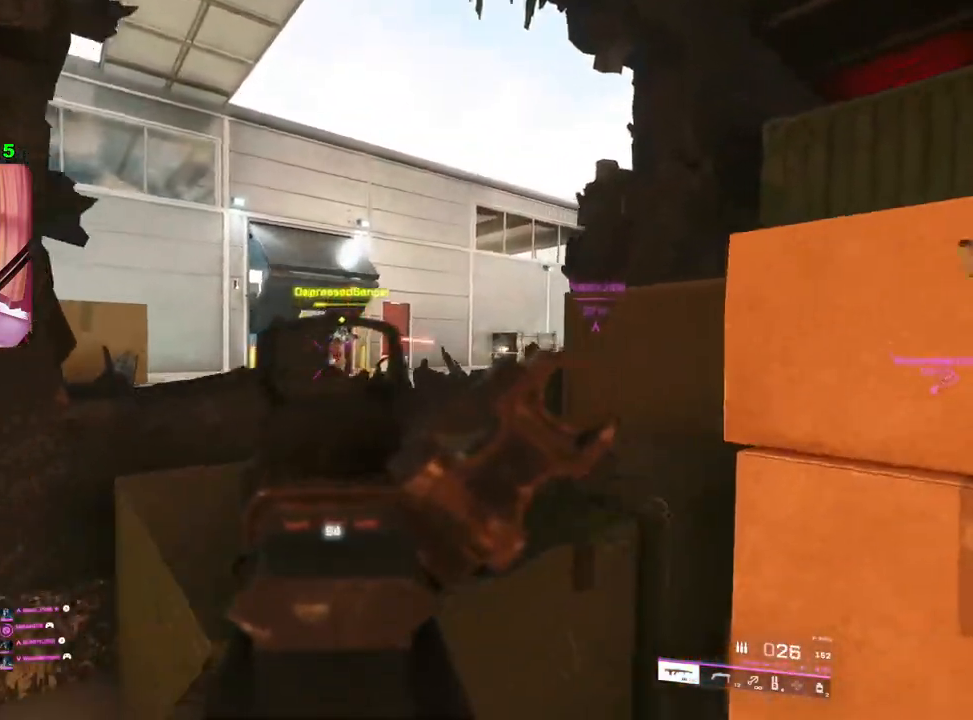
{"buttons": [], "left_stick": "down", "right_stick": "right", "events": [[17, "left_stick", "right"], [67, "right_stick", "right"], [133, "left_stick", "left"], [150, "right_stick", "center"], [233, "R3", "down"], [317, "R2", "up"], [317, "left_stick", "down-left"], [333, "L2", "up"], [333, "R3", "up"], [400, "right_stick", "right"], [467, "left_stick", "down"]]}
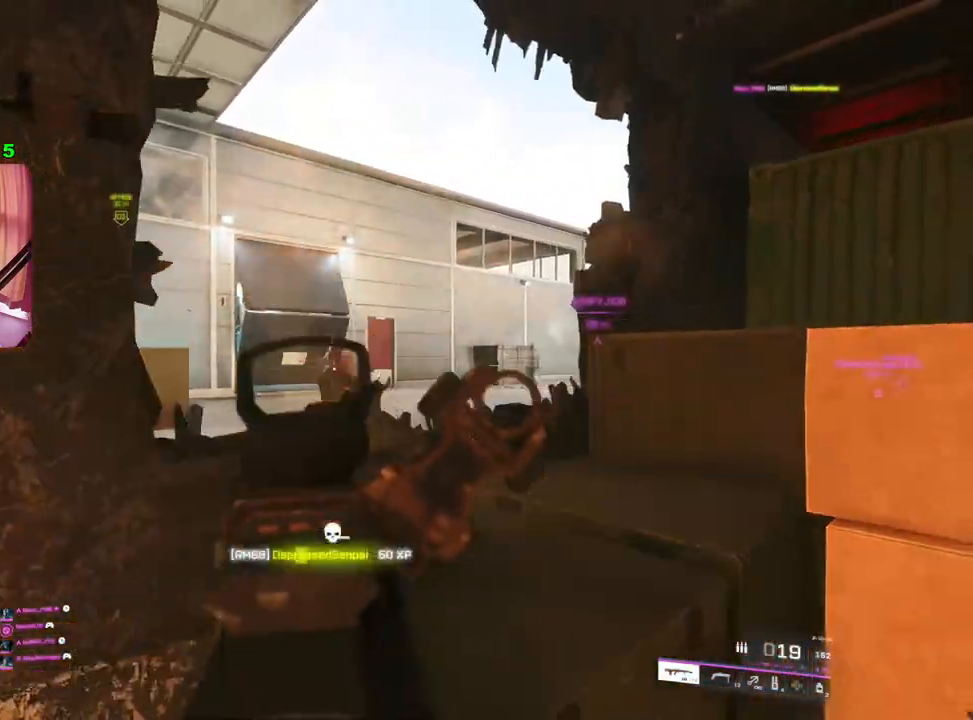
{"buttons": [], "left_stick": "up", "right_stick": "center", "events": [[100, "left_stick", "right"], [133, "L3", "down"], [167, "left_stick", "up"], [217, "right_stick", "center"], [250, "L3", "up"], [283, "SQUARE", "down"], [367, "SQUARE", "up"]]}
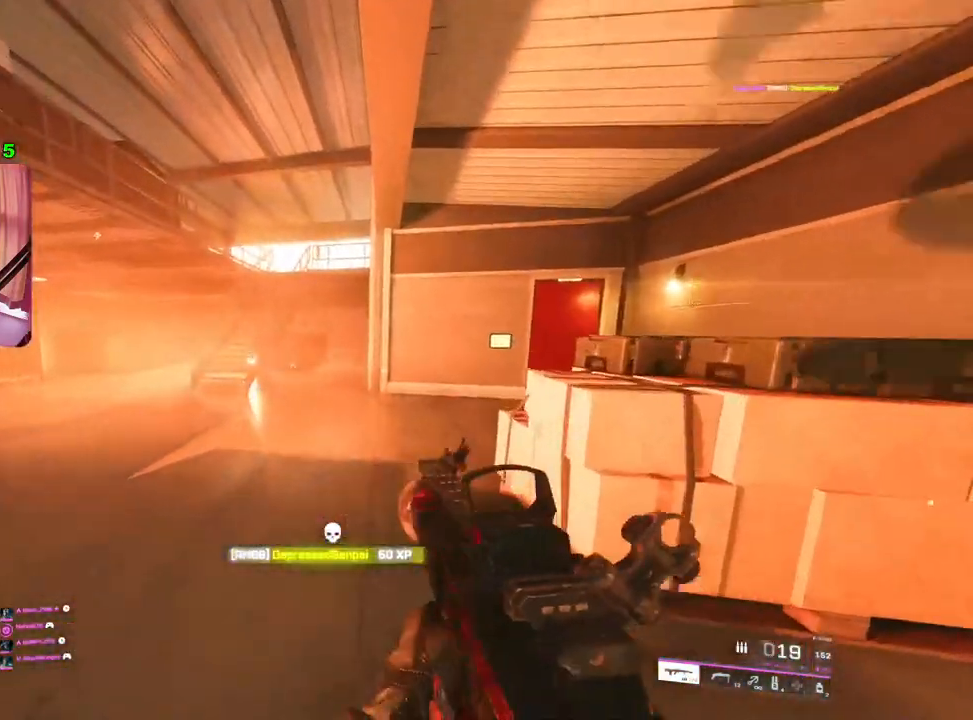
{"buttons": [], "left_stick": "up", "right_stick": "center", "events": []}
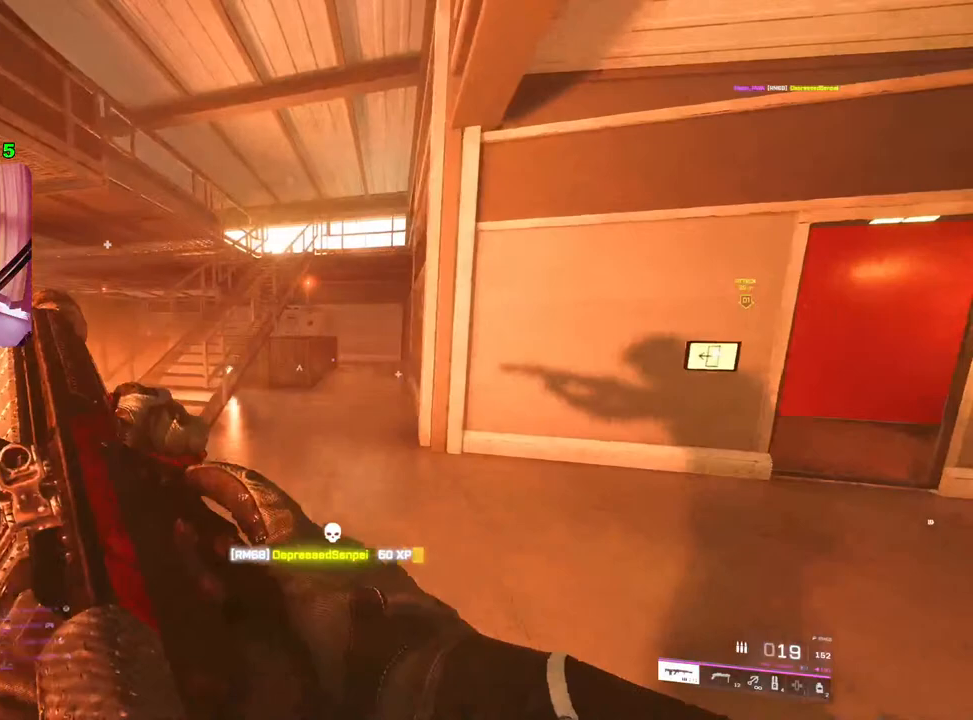
{"buttons": [], "left_stick": "up", "right_stick": "center", "events": []}
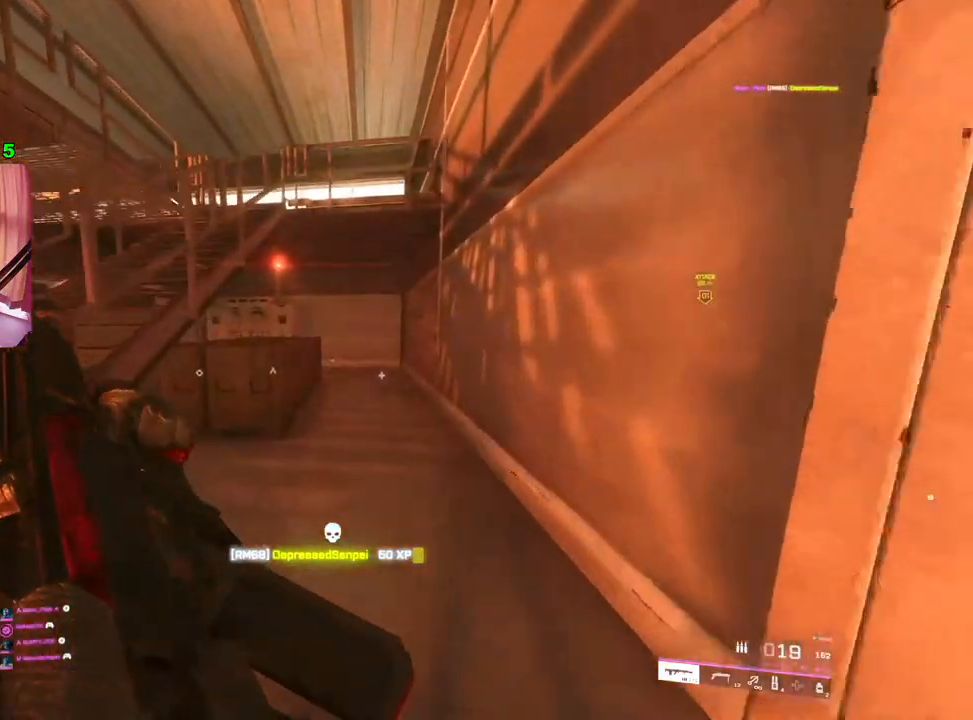
{"buttons": [], "left_stick": "up", "right_stick": "left", "events": [[350, "right_stick", "left"]]}
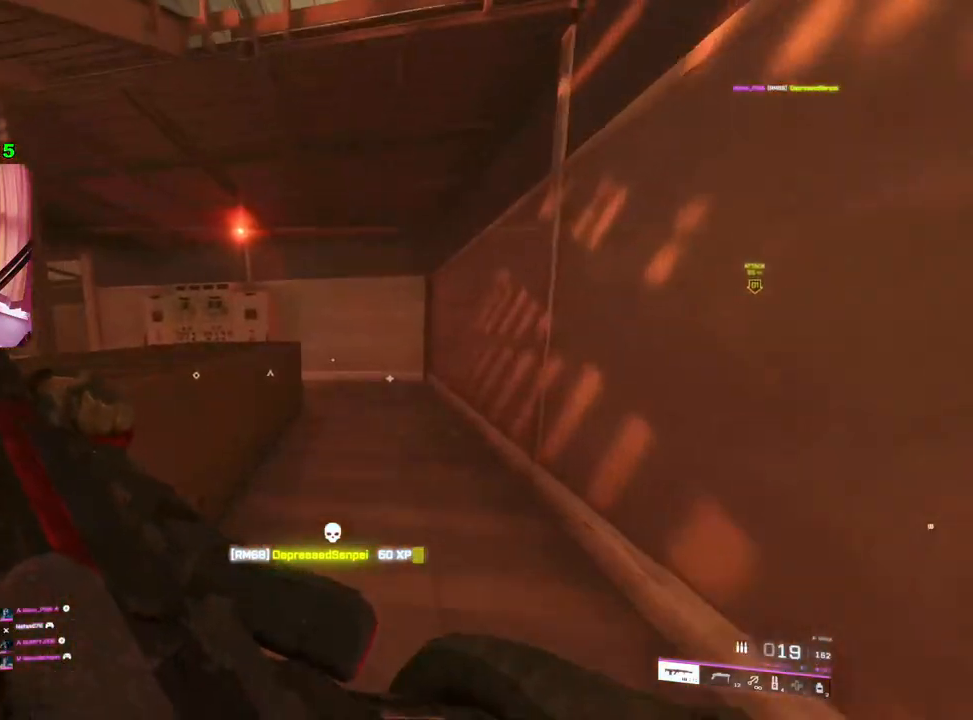
{"buttons": [], "left_stick": "down-right", "right_stick": "left", "events": [[17, "right_stick", "center"], [217, "right_stick", "down-left"], [283, "right_stick", "left"], [433, "left_stick", "down-right"]]}
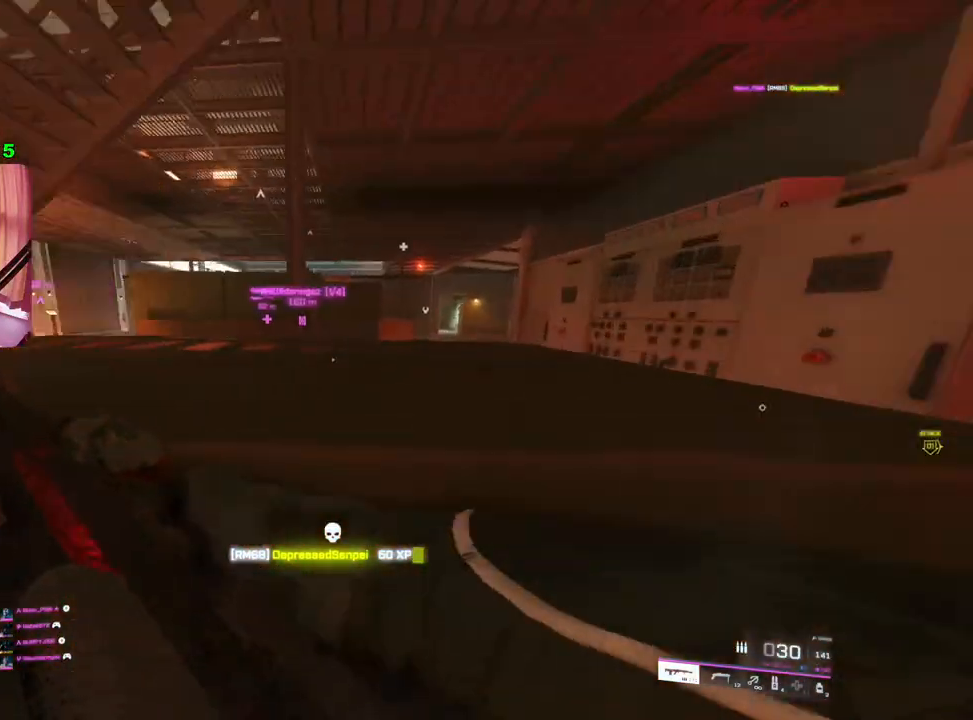
{"buttons": ["TRIANGLE"], "left_stick": "right", "right_stick": "center", "events": [[83, "right_stick", "center"], [350, "TRIANGLE", "down"], [400, "TRIANGLE", "up"], [467, "TRIANGLE", "down"], [467, "left_stick", "right"]]}
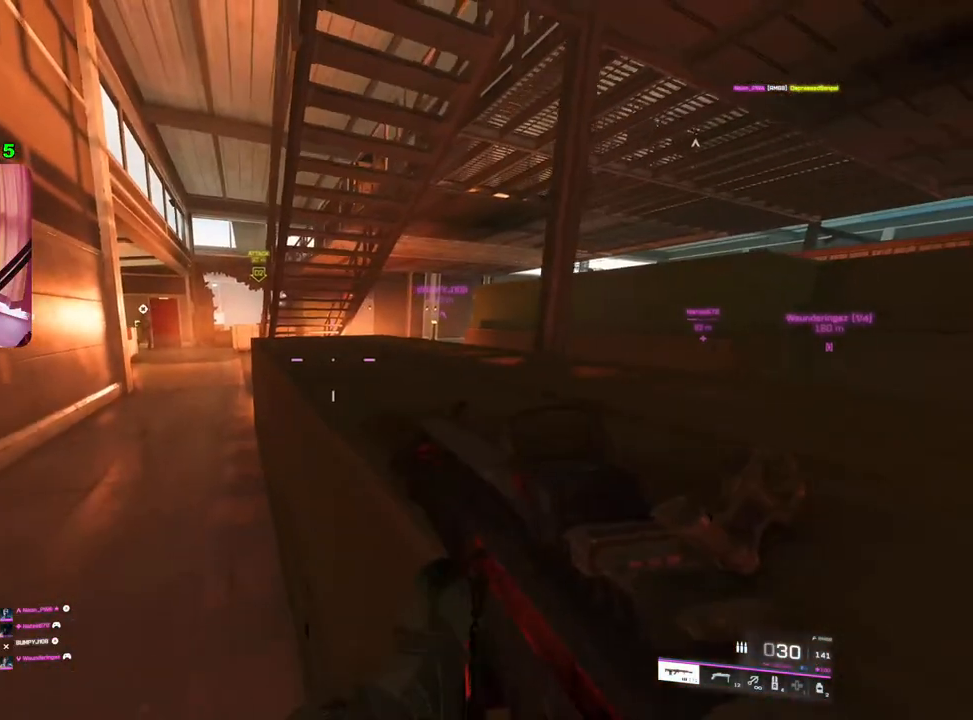
{"buttons": [], "left_stick": "left", "right_stick": "center", "events": [[33, "TRIANGLE", "up"], [33, "left_stick", "up-right"], [167, "left_stick", "up-left"], [250, "left_stick", "left"], [283, "right_stick", "up-left"], [433, "right_stick", "center"]]}
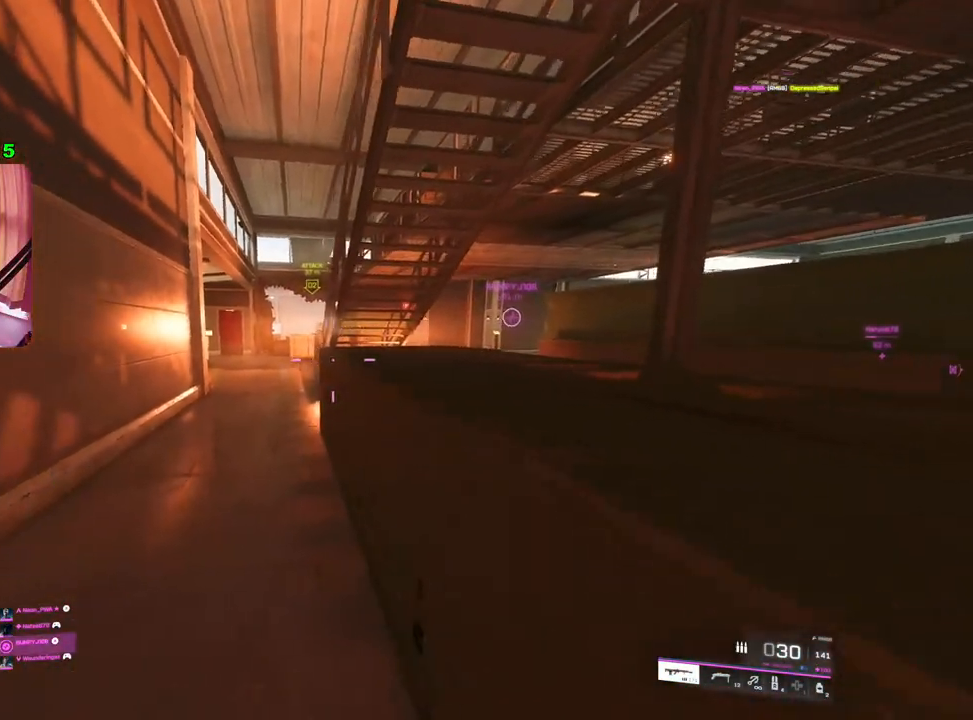
{"buttons": [], "left_stick": "down", "right_stick": "center", "events": [[167, "R3", "down"], [250, "R3", "up"], [333, "left_stick", "down"], [400, "R3", "down"], [483, "R3", "up"]]}
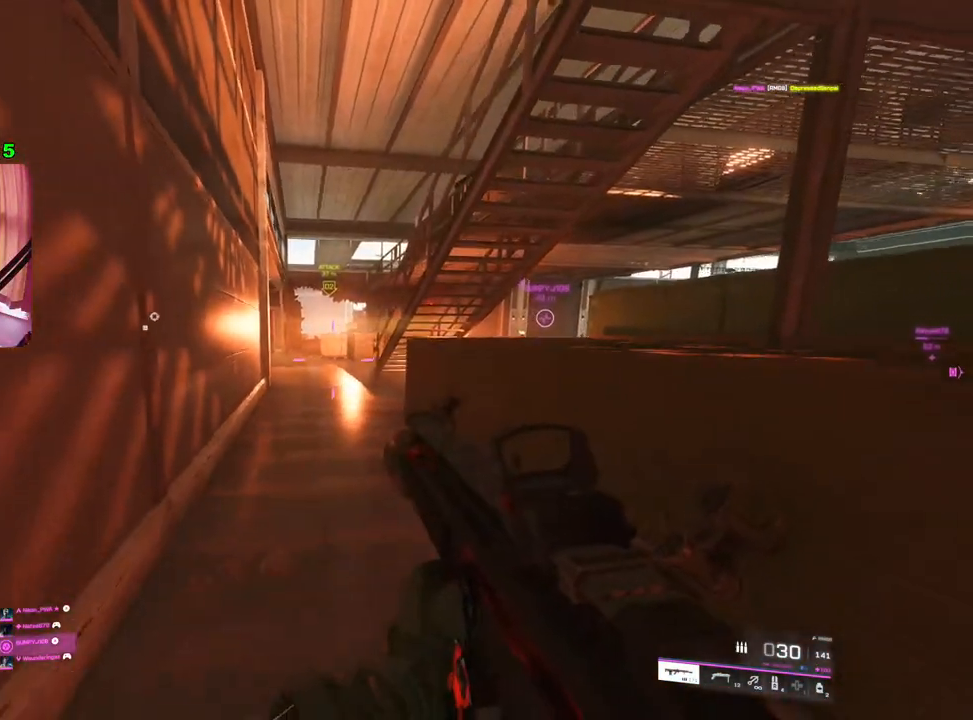
{"buttons": [], "left_stick": "right", "right_stick": "center", "events": [[100, "left_stick", "down-right"], [450, "left_stick", "right"]]}
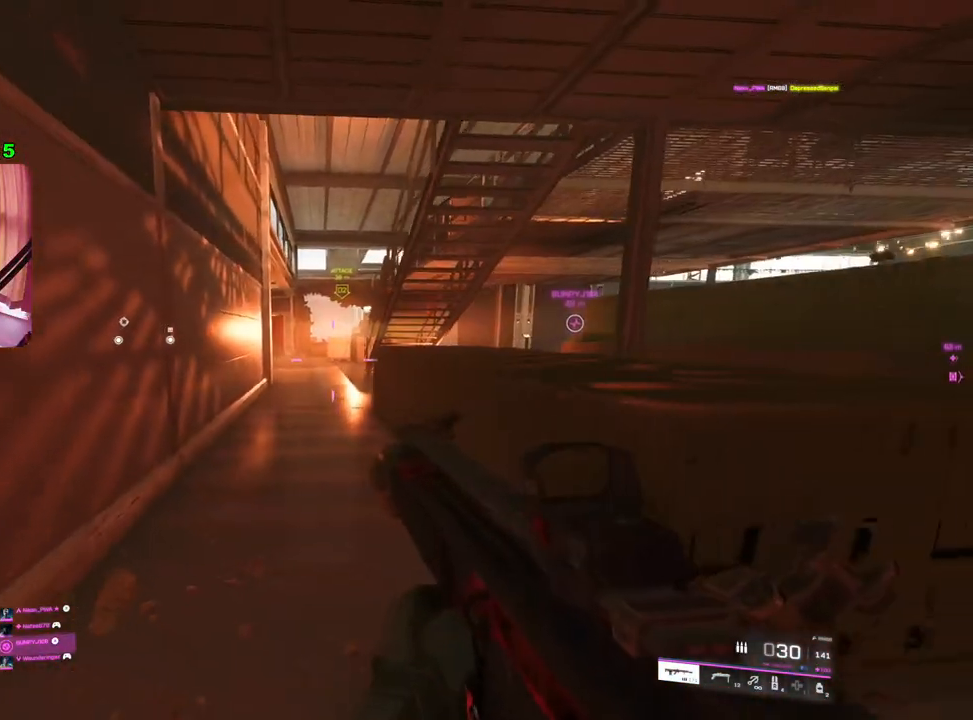
{"buttons": [], "left_stick": "right", "right_stick": "left", "events": [[383, "right_stick", "left"]]}
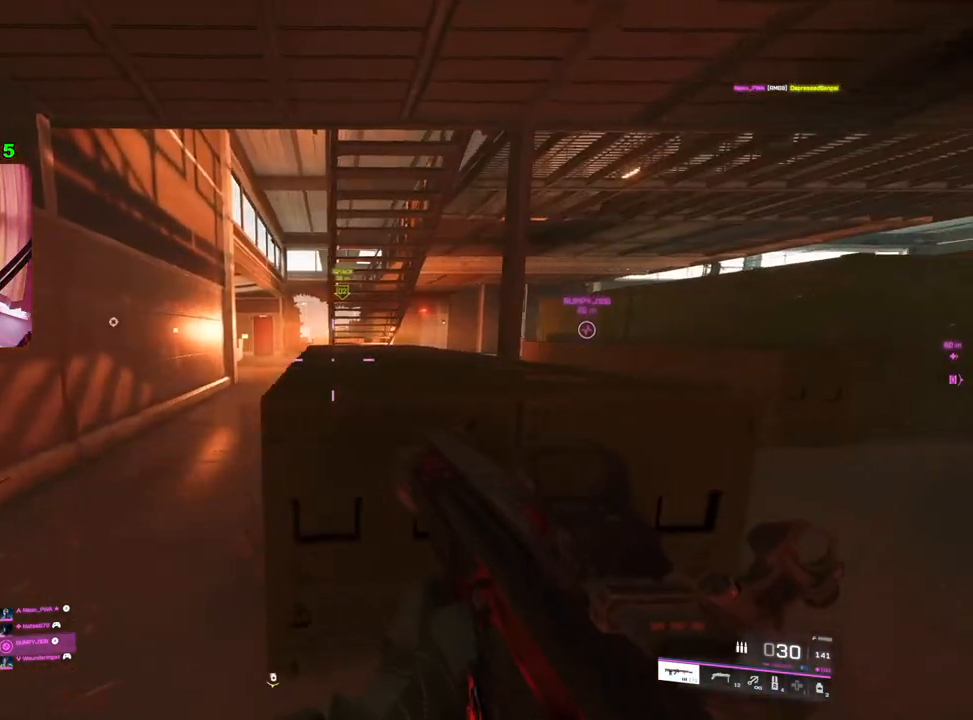
{"buttons": ["L2"], "left_stick": "up", "right_stick": "up-left", "events": [[167, "left_stick", "center"], [217, "left_stick", "left"], [333, "left_stick", "up-left"], [350, "L2", "down"], [367, "right_stick", "up-left"], [467, "left_stick", "up"]]}
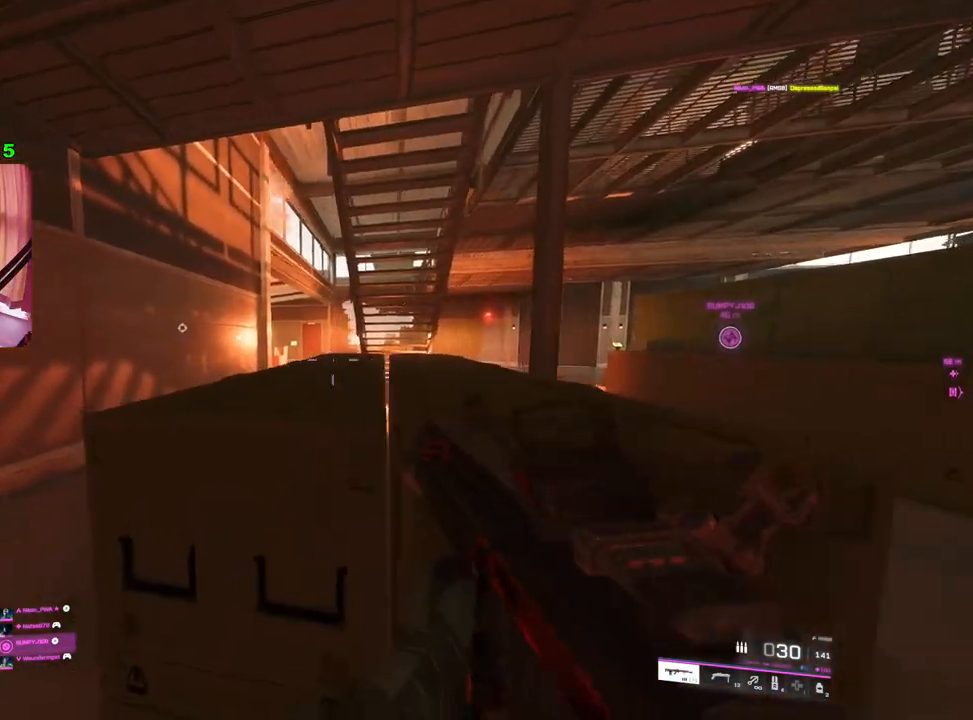
{"buttons": ["L2"], "left_stick": "right", "right_stick": "center", "events": [[50, "left_stick", "up-right"], [183, "left_stick", "down-right"], [200, "right_stick", "center"], [283, "left_stick", "down-left"], [383, "left_stick", "right"]]}
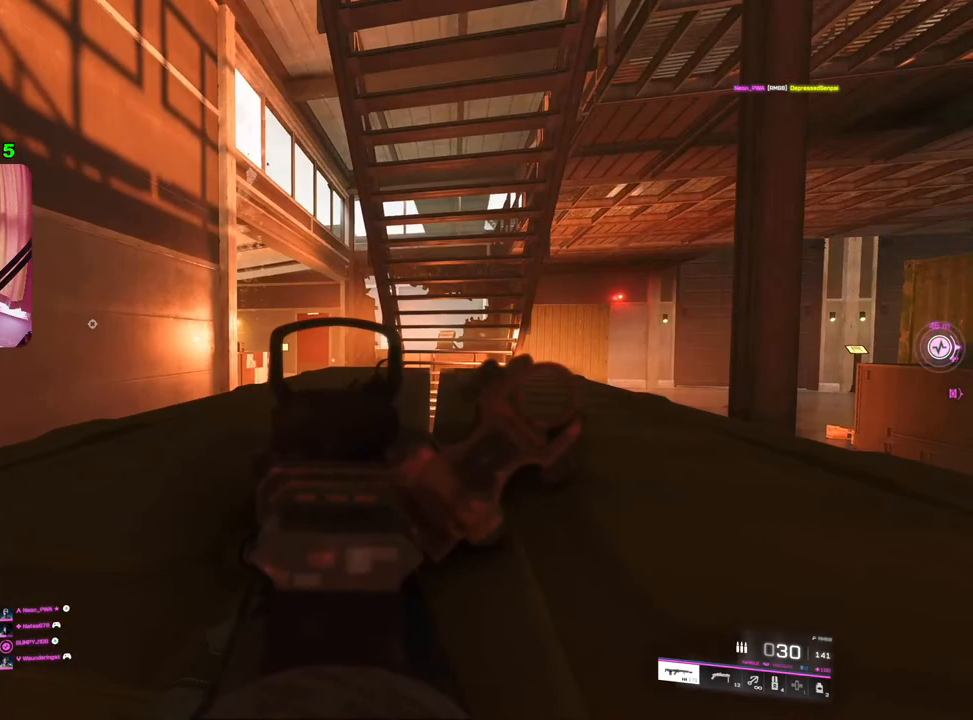
{"buttons": ["L2"], "left_stick": "right", "right_stick": "center", "events": [[133, "R3", "down"], [200, "R3", "up"], [217, "left_stick", "left"], [350, "left_stick", "center"], [367, "R3", "down"], [417, "left_stick", "right"], [450, "R3", "up"]]}
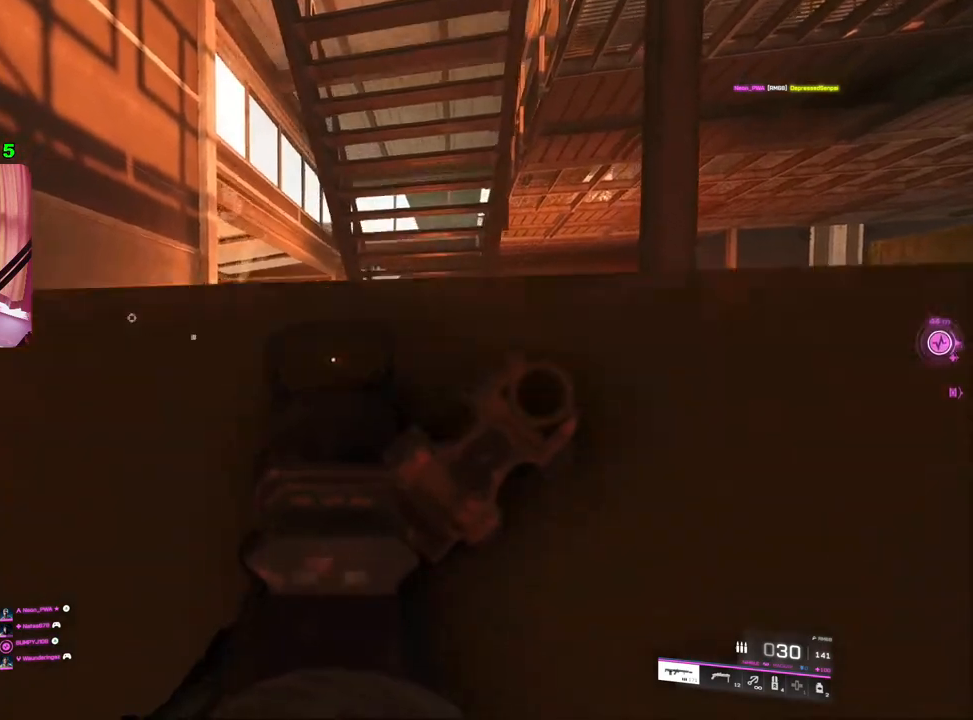
{"buttons": ["L2"], "left_stick": "left", "right_stick": "center", "events": [[100, "left_stick", "down-left"], [167, "left_stick", "left"], [300, "left_stick", "center"], [350, "left_stick", "up-right"], [500, "left_stick", "left"]]}
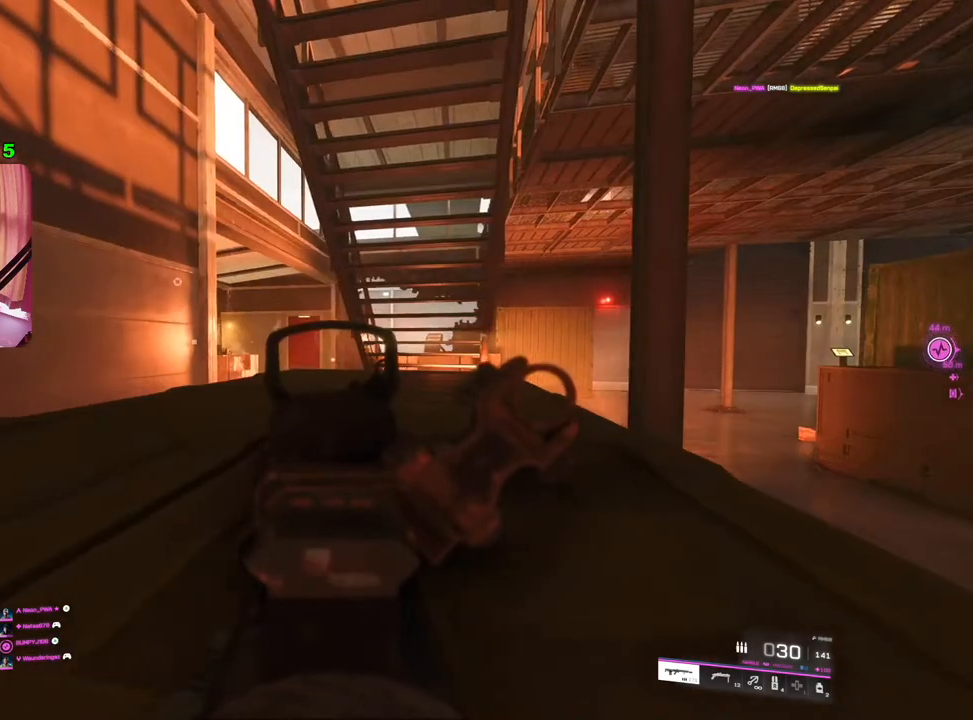
{"buttons": ["L2"], "left_stick": "left", "right_stick": "center", "events": [[217, "left_stick", "center"], [283, "left_stick", "right"], [433, "left_stick", "down"], [500, "left_stick", "left"]]}
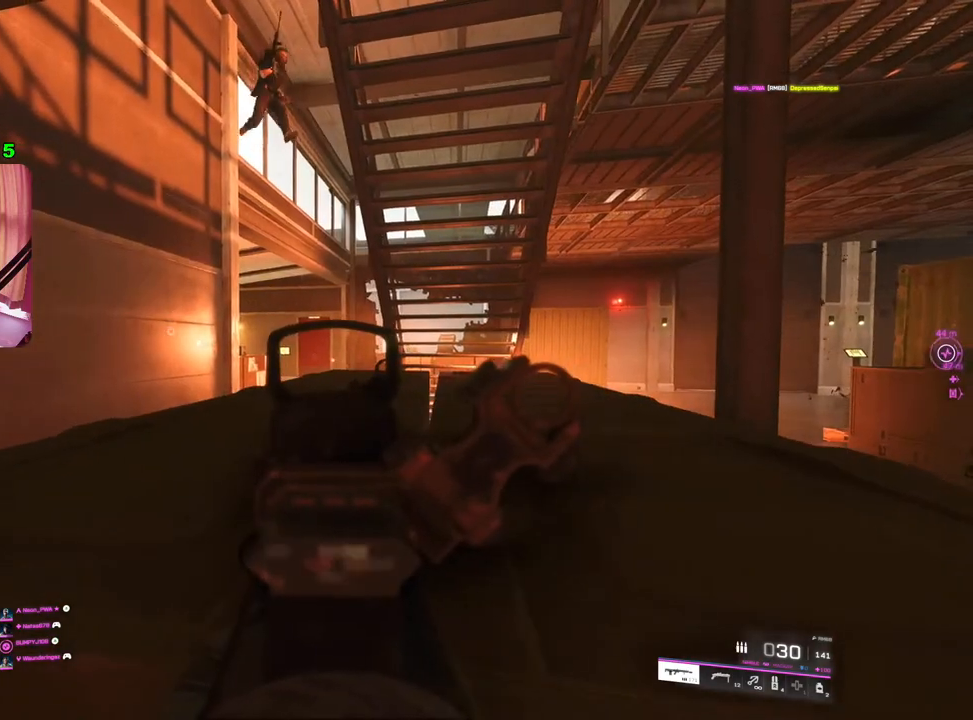
{"buttons": ["L2"], "left_stick": "center", "right_stick": "up-right", "events": [[183, "right_stick", "right"], [317, "right_stick", "up-right"], [467, "left_stick", "center"]]}
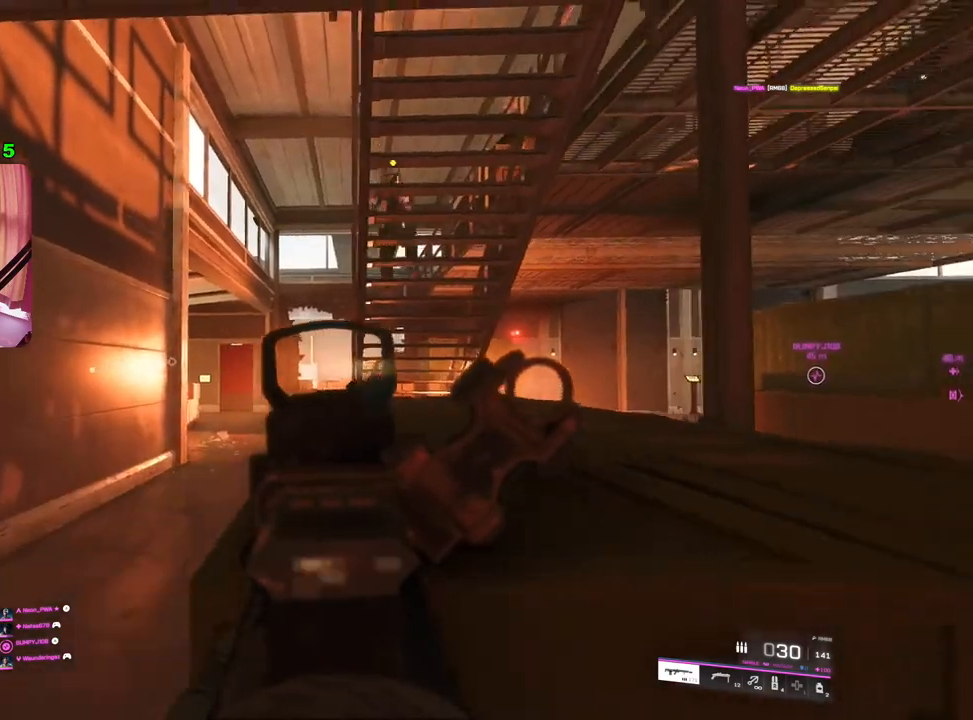
{"buttons": ["L2"], "left_stick": "down", "right_stick": "up", "events": [[67, "left_stick", "right"], [100, "right_stick", "down-right"], [300, "R2", "down"], [367, "right_stick", "up"], [450, "R2", "up"], [467, "left_stick", "down"]]}